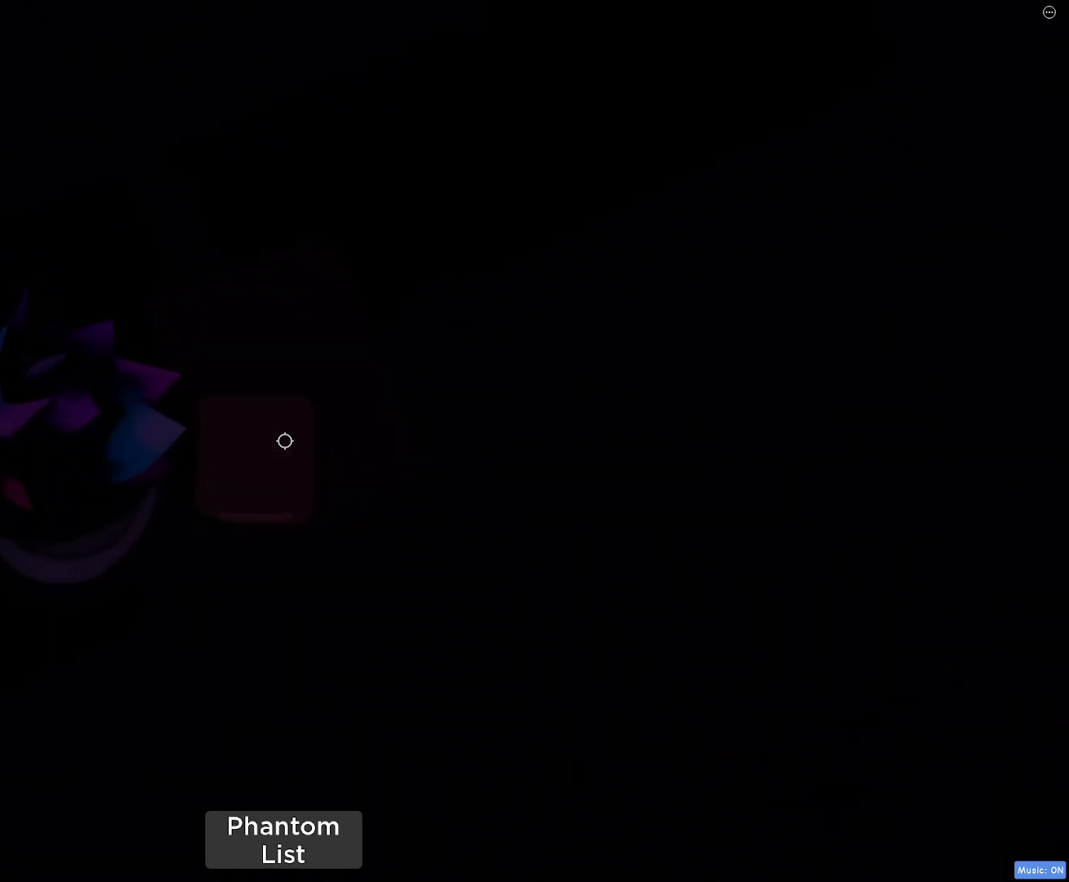
Gameplay with keyboard and mouse; each line is a JSON object with the keys and mouse buttons held at the frame after it. "events" lists presses ("down") and releases ("up") of "1", "2", "3", "4", "5", "a", "alt", "c", "caps_lock", "ctrl", "d", "e", "f", "g", "q", "r", "s", "shift", "space", "t", "tab", "v", "w", "x", "z", "mouse_left", "mouse_wheel" and "mouse_right" between this image and that frame as [ms after this image, input, new state], when the widget could be followed in between. "mouse_left", "mouse_wheel", "mouse_right" = the "left", "wheel", "right" buttons of the "mouse" list. No other keys are recorded. "wheel" means that the mouse wheel is clicked or scrolled. Not read: mouse_move.
{"keys": [], "mouse": [], "events": [[283, "space", "down"], [383, "a", "down"], [417, "space", "up"], [467, "a", "up"]]}
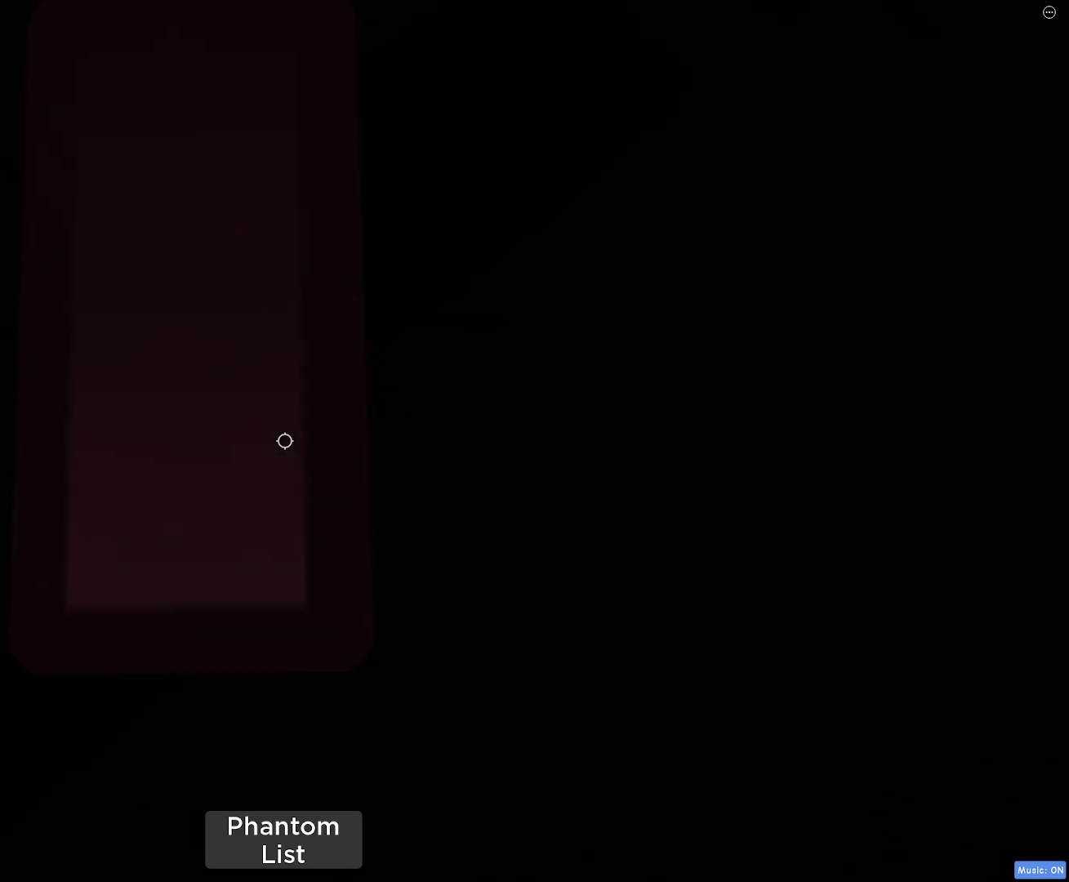
{"keys": [], "mouse": [], "events": [[67, "mouse_wheel", "down"], [300, "mouse_wheel", "up"], [333, "d", "down"], [333, "s", "down"], [483, "d", "up"], [483, "s", "up"]]}
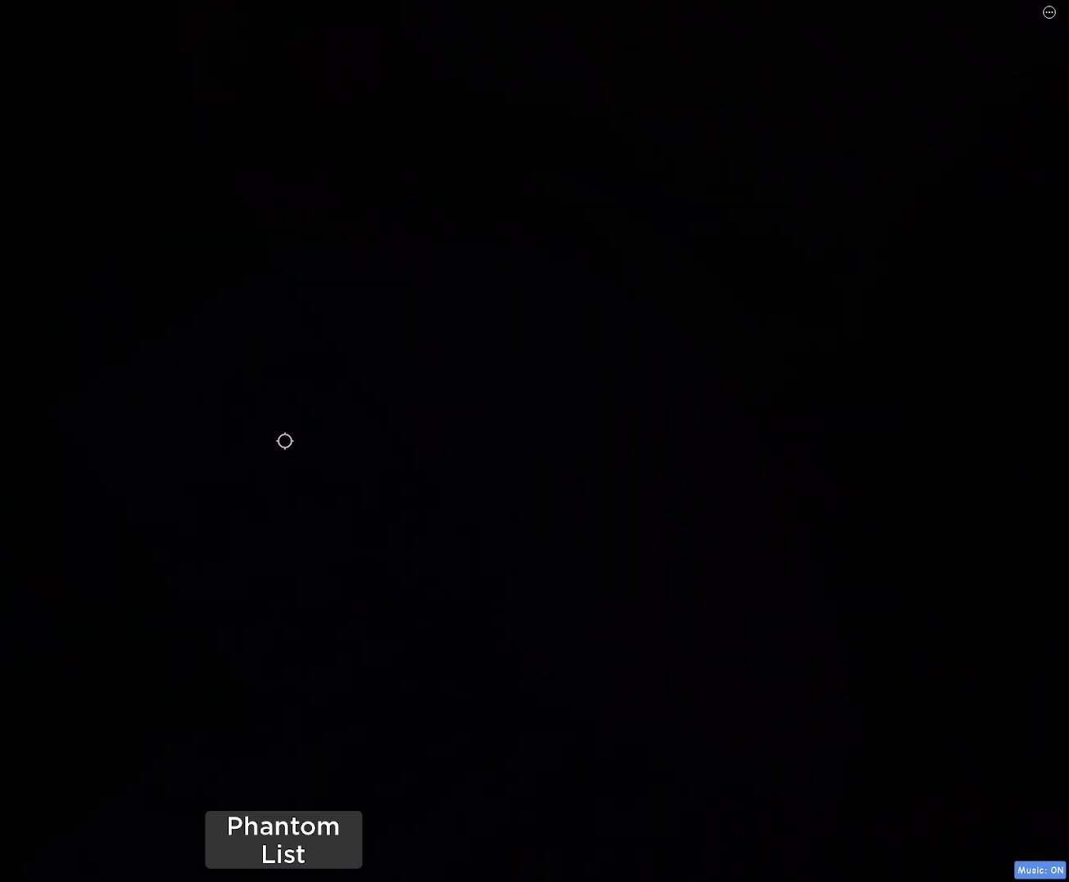
{"keys": [], "mouse": [], "events": [[367, "d", "down"], [450, "d", "up"]]}
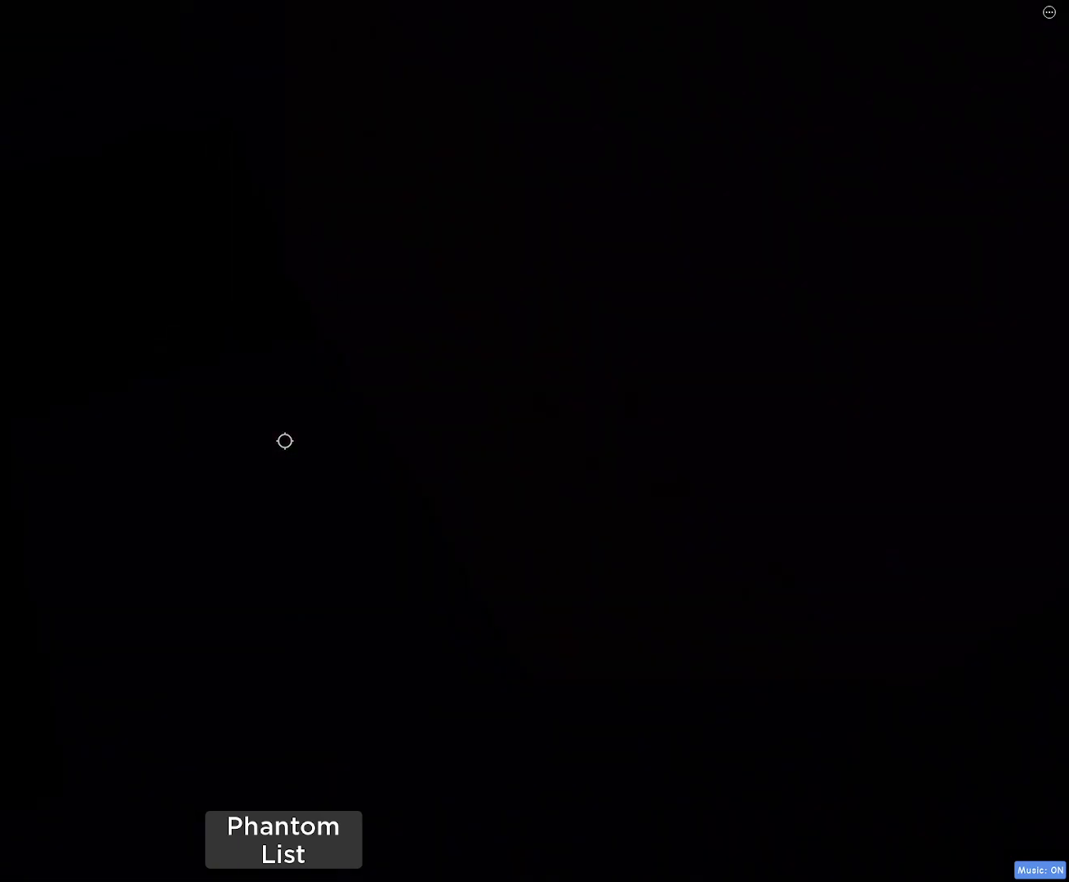
{"keys": ["space"], "mouse": [], "events": [[383, "space", "down"]]}
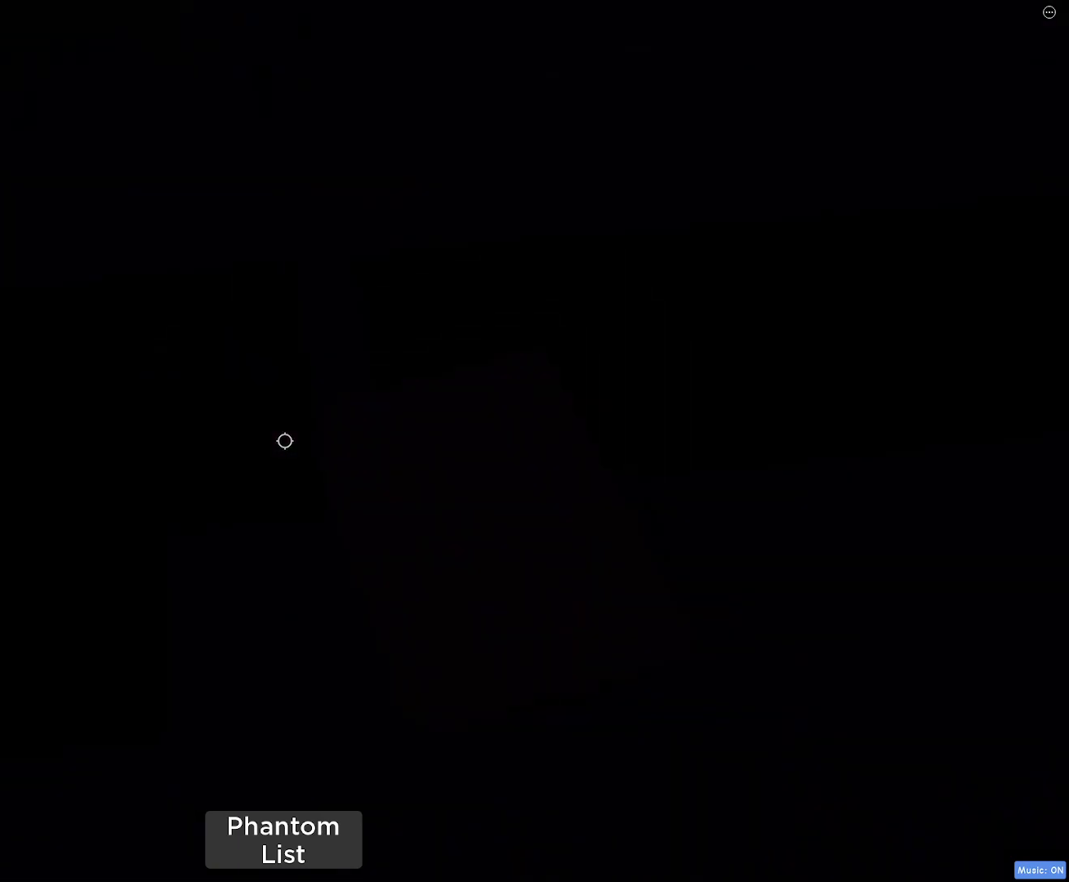
{"keys": [], "mouse": [], "events": [[17, "d", "down"], [50, "space", "up"], [383, "d", "up"]]}
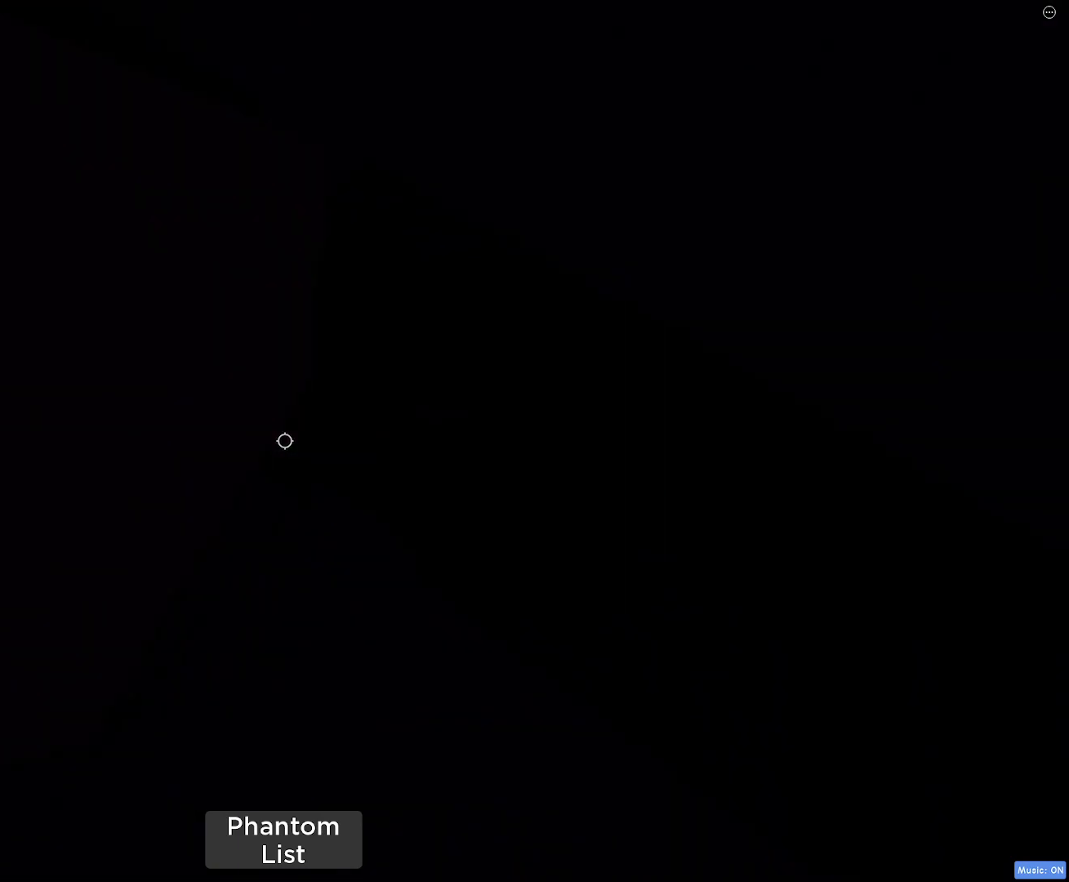
{"keys": [], "mouse": [], "events": [[167, "s", "down"], [217, "a", "down"], [267, "a", "up"], [267, "s", "up"]]}
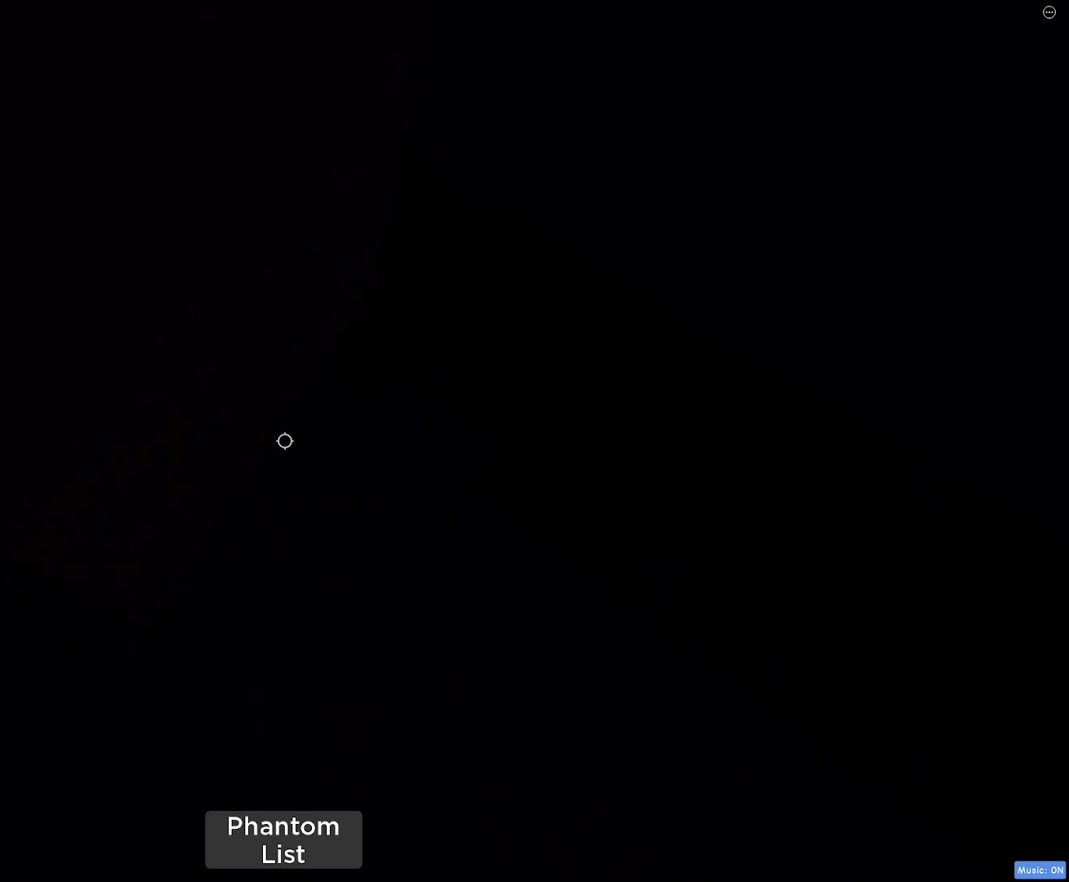
{"keys": [], "mouse": [], "events": [[50, "a", "down"], [100, "a", "up"], [333, "a", "down"], [417, "a", "up"]]}
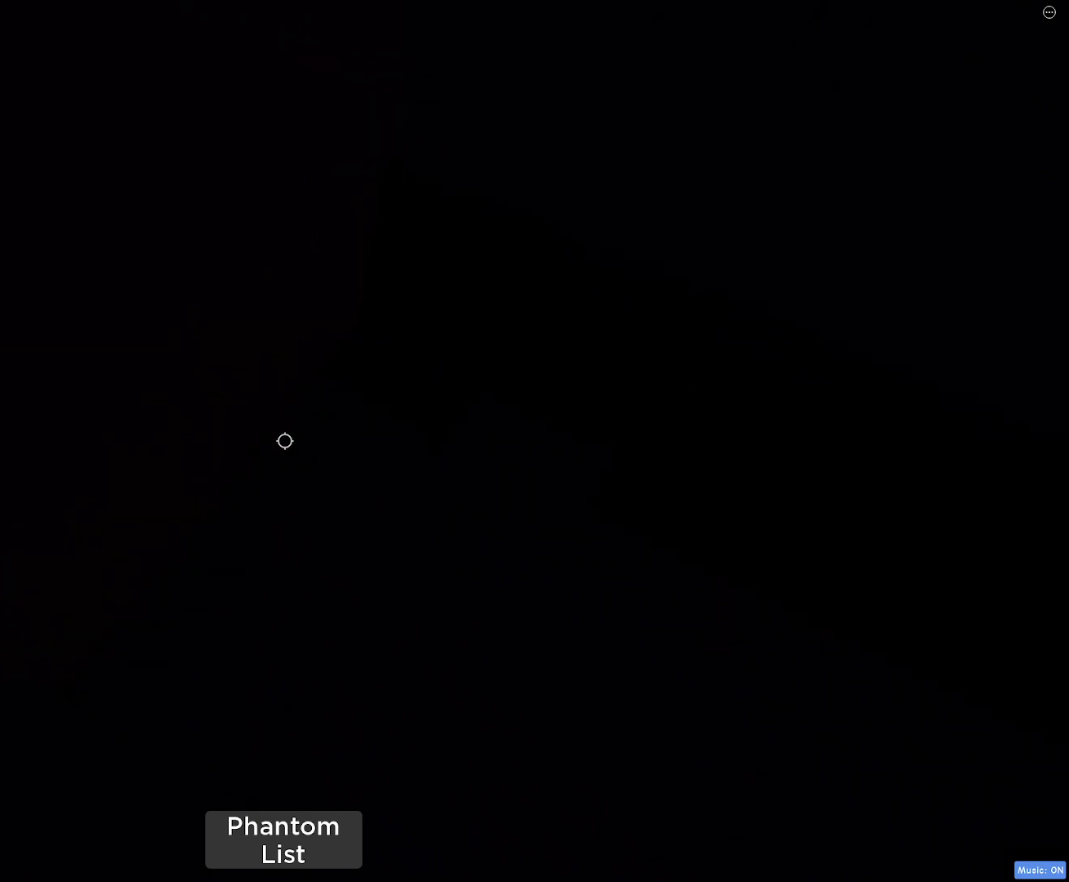
{"keys": [], "mouse": [], "events": []}
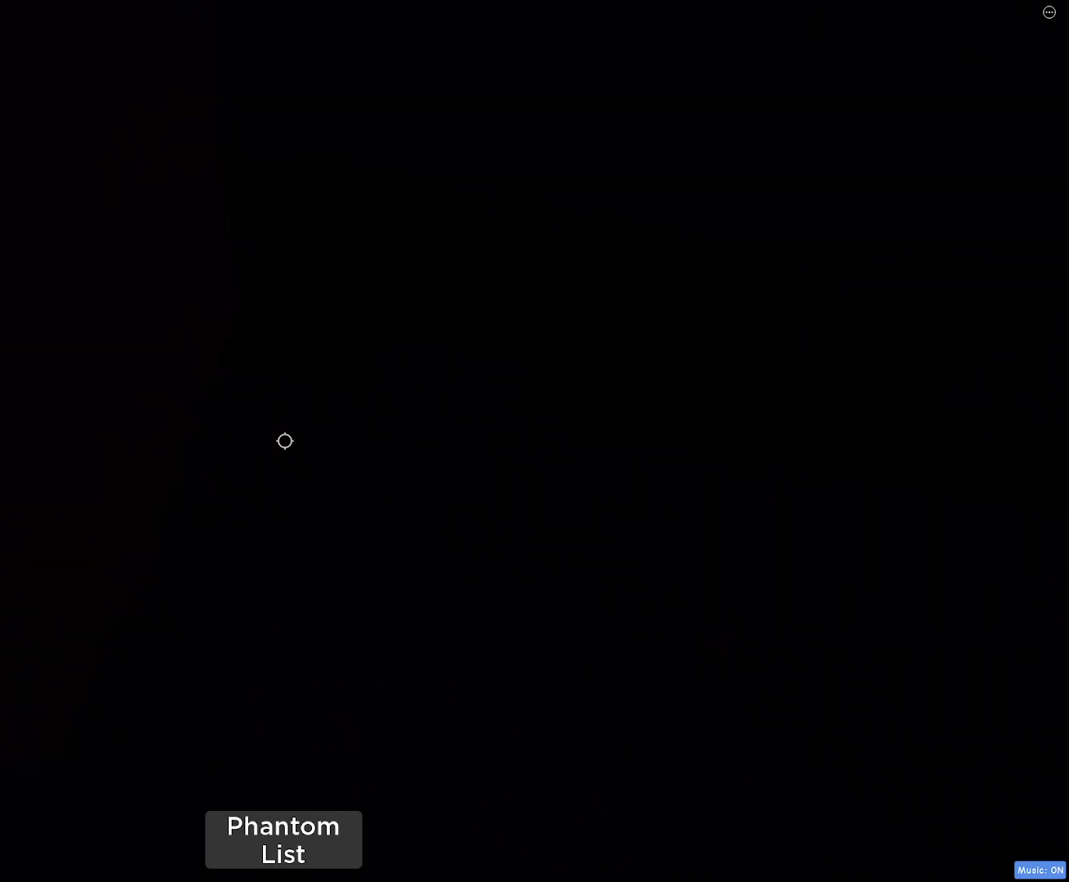
{"keys": ["a"], "mouse": [], "events": [[117, "space", "down"], [267, "a", "down"], [317, "space", "up"]]}
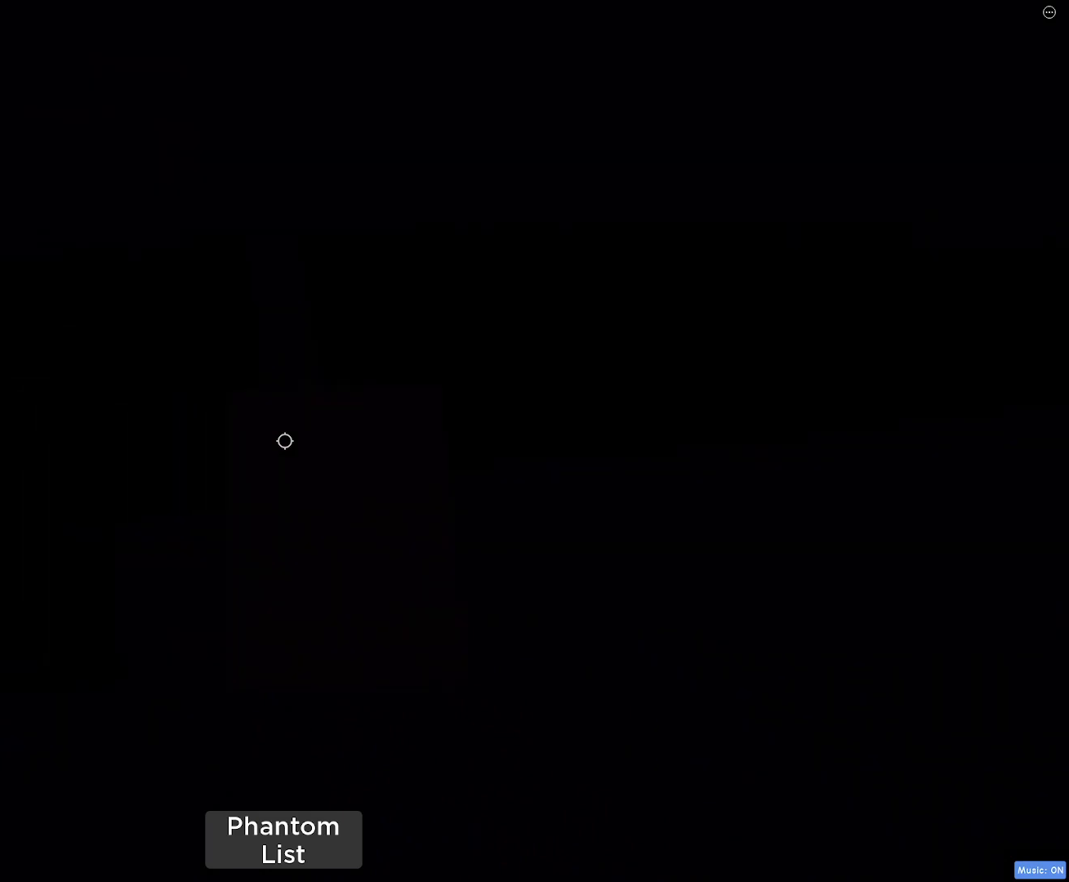
{"keys": [], "mouse": [], "events": [[50, "a", "up"], [233, "space", "down"], [367, "space", "up"]]}
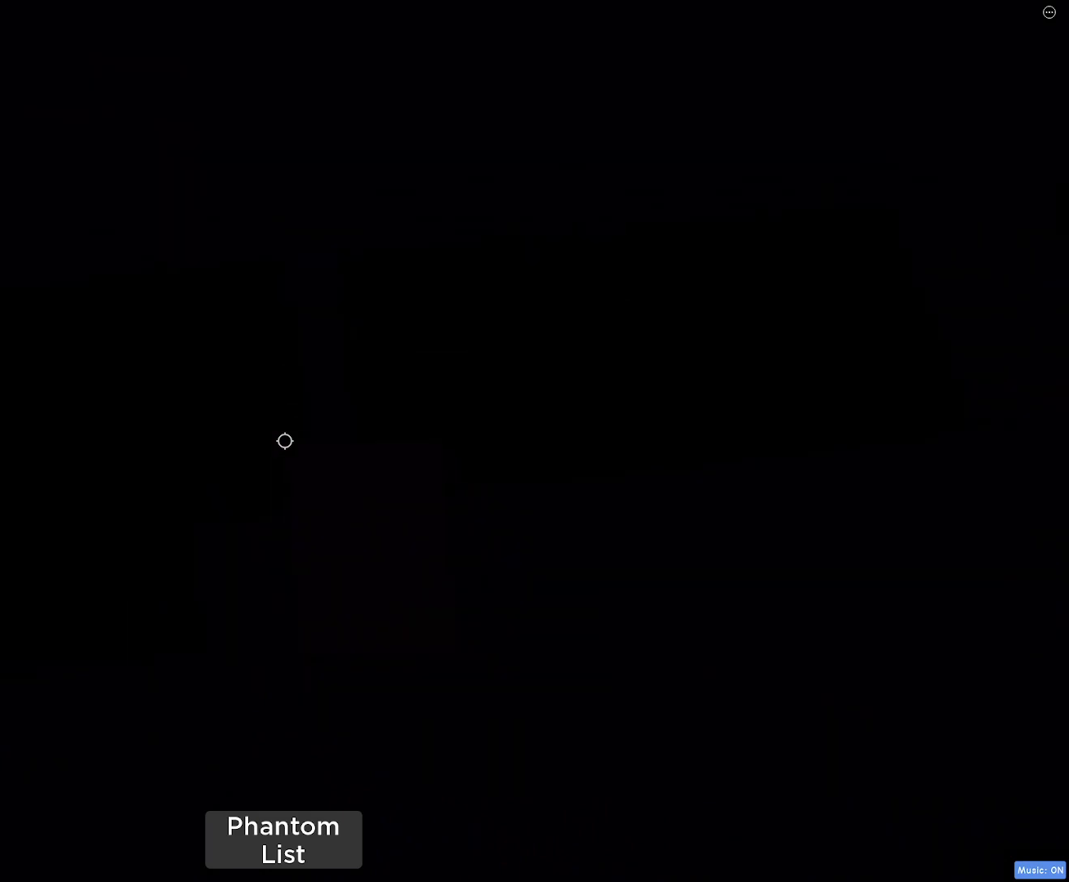
{"keys": [], "mouse": [], "events": [[67, "a", "down"], [67, "s", "down"], [150, "a", "up"], [150, "s", "up"]]}
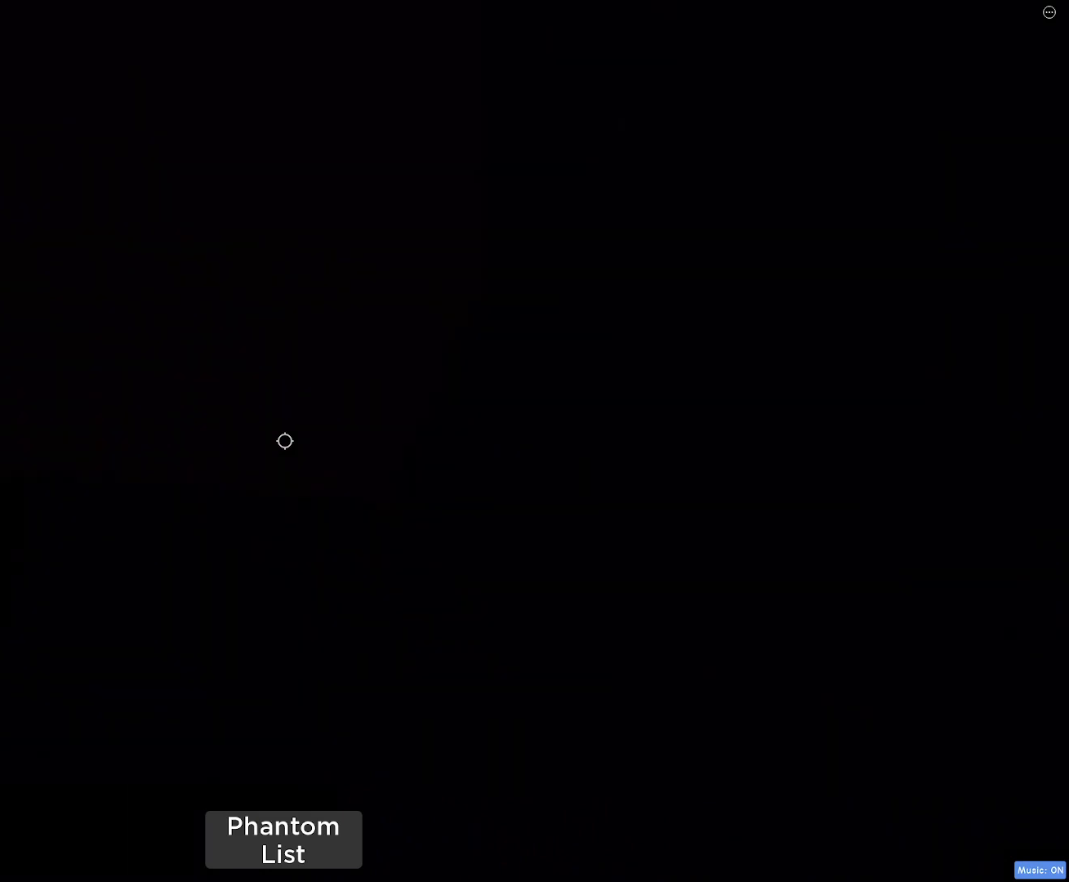
{"keys": ["d"], "mouse": [], "events": [[117, "d", "down"], [267, "d", "up"], [400, "d", "down"]]}
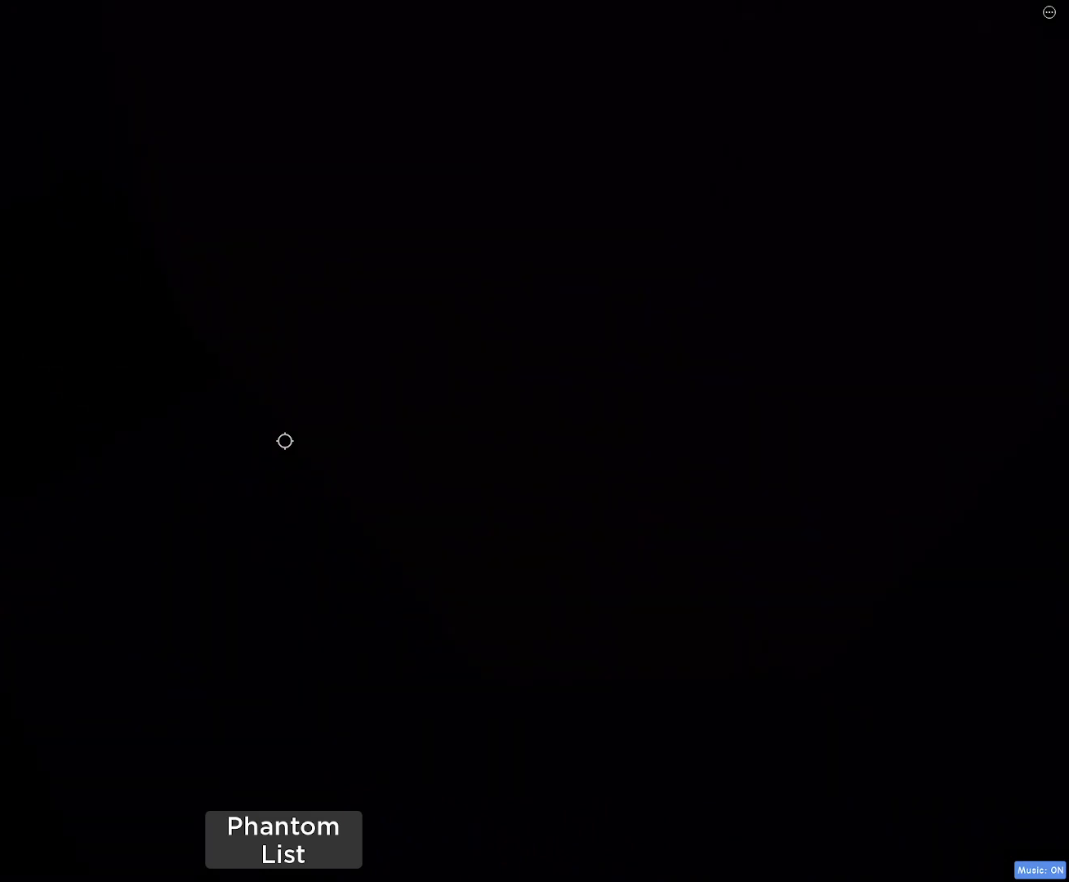
{"keys": [], "mouse": [], "events": [[50, "d", "up"], [183, "d", "down"], [333, "d", "up"]]}
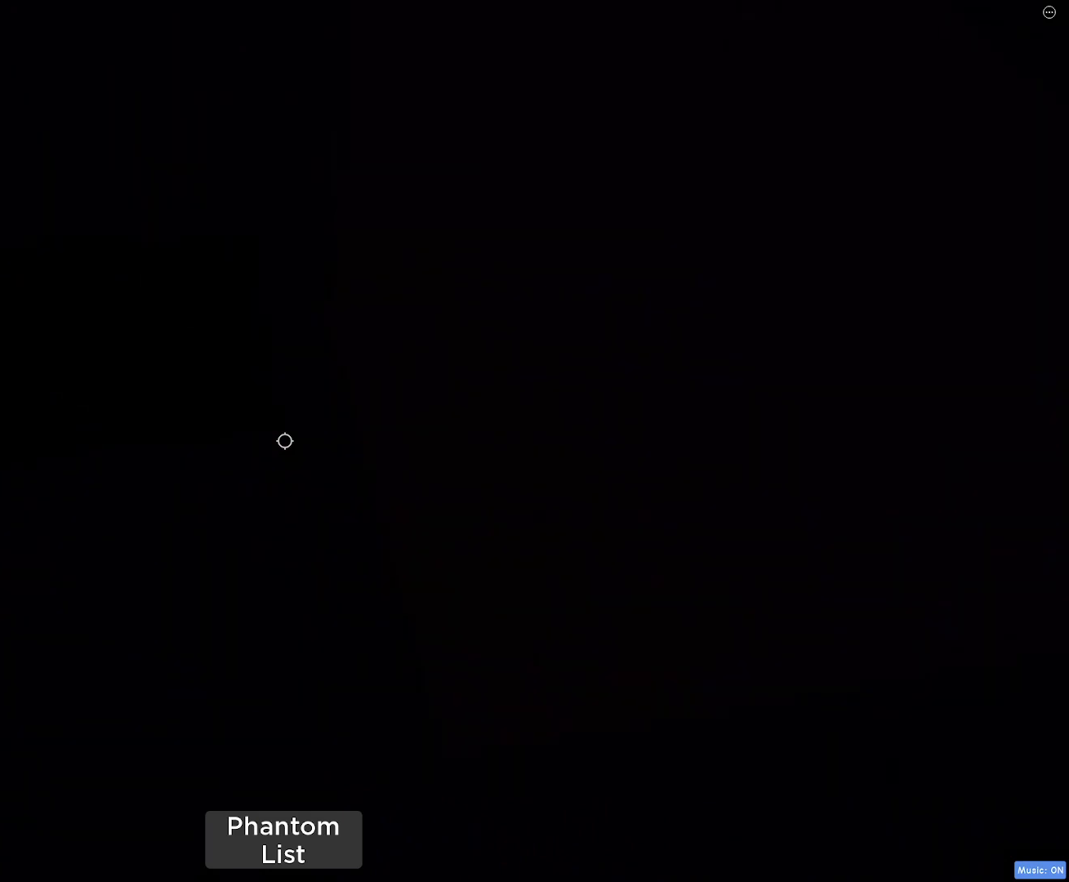
{"keys": ["d"], "mouse": [], "events": [[17, "d", "down"], [117, "d", "up"], [433, "d", "down"]]}
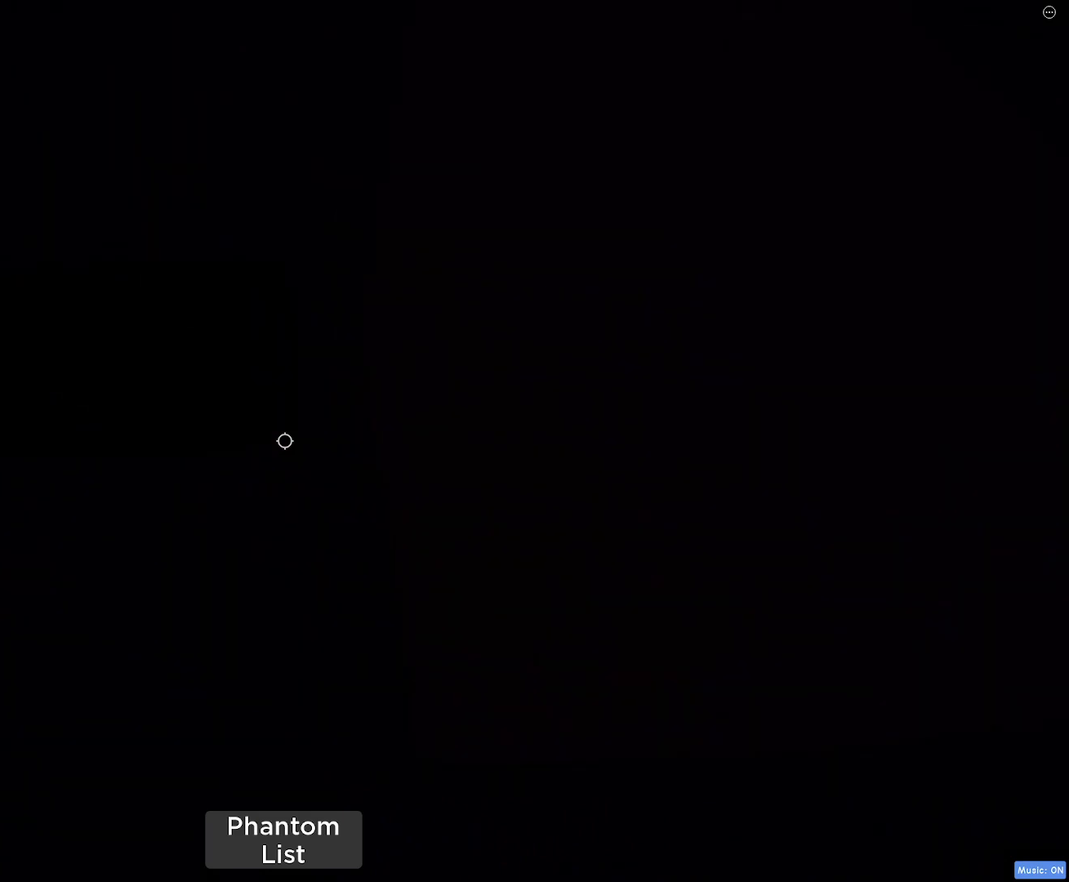
{"keys": ["space"], "mouse": [], "events": [[33, "d", "up"], [450, "space", "down"]]}
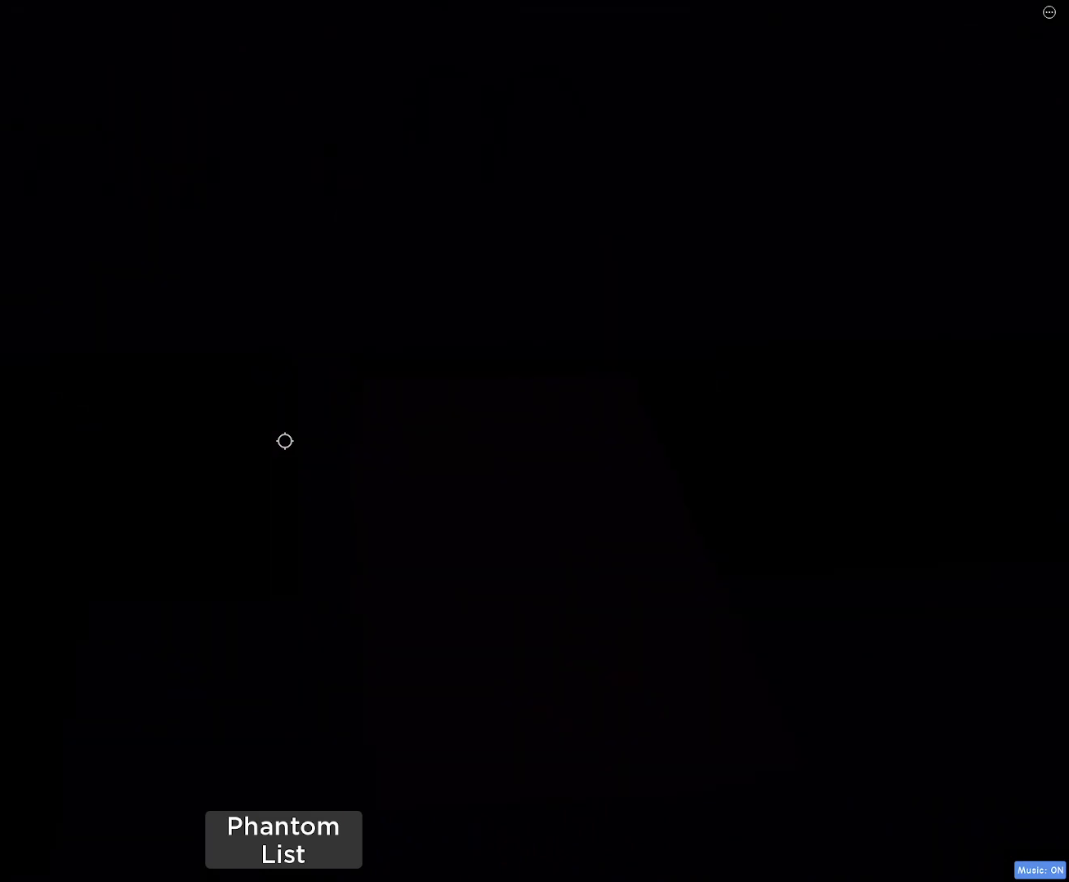
{"keys": [], "mouse": [], "events": [[50, "d", "down"], [100, "space", "up"], [467, "d", "up"]]}
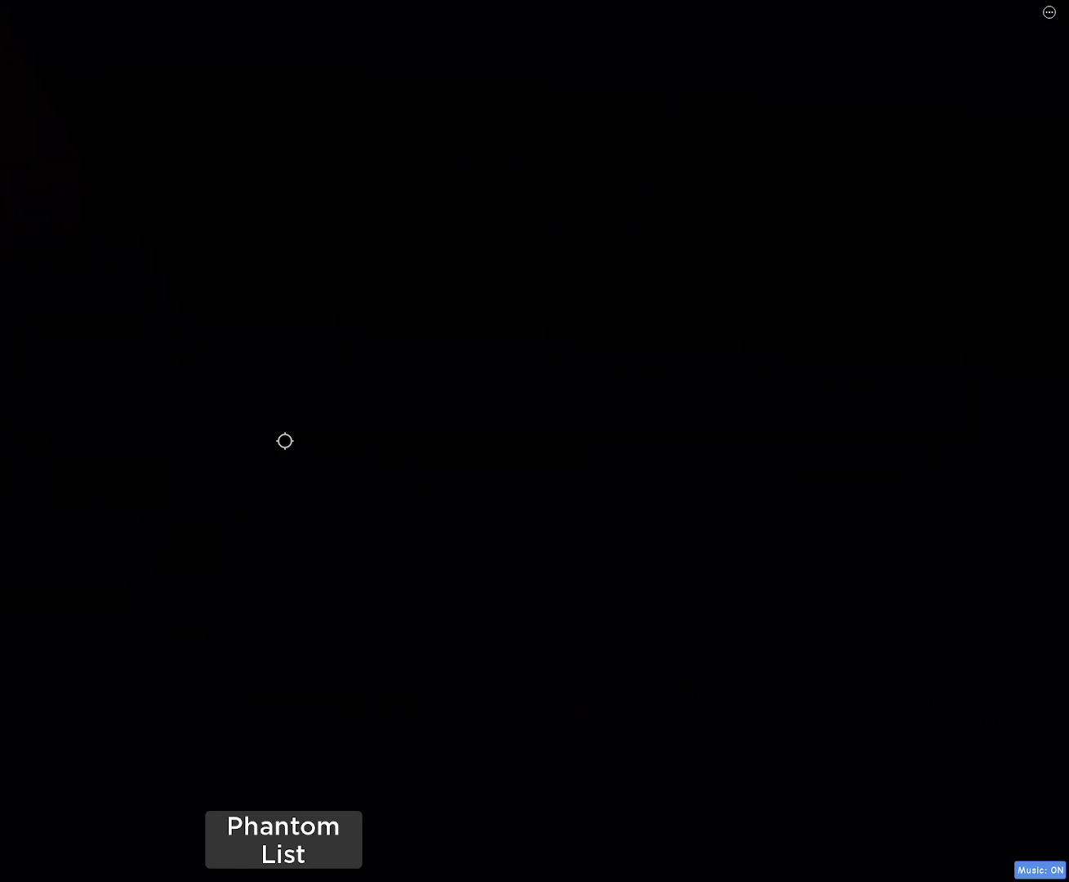
{"keys": [], "mouse": [], "events": [[200, "a", "down"], [250, "a", "up"]]}
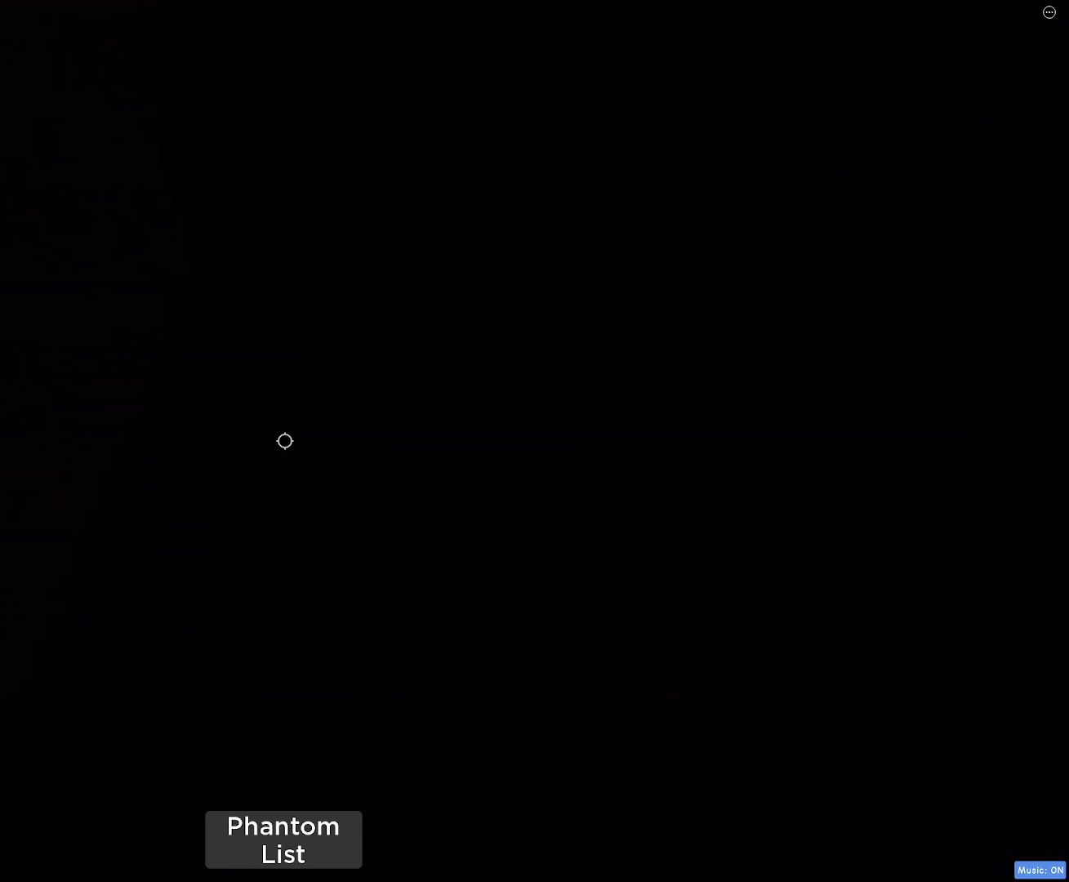
{"keys": ["w"], "mouse": [], "events": [[500, "w", "down"]]}
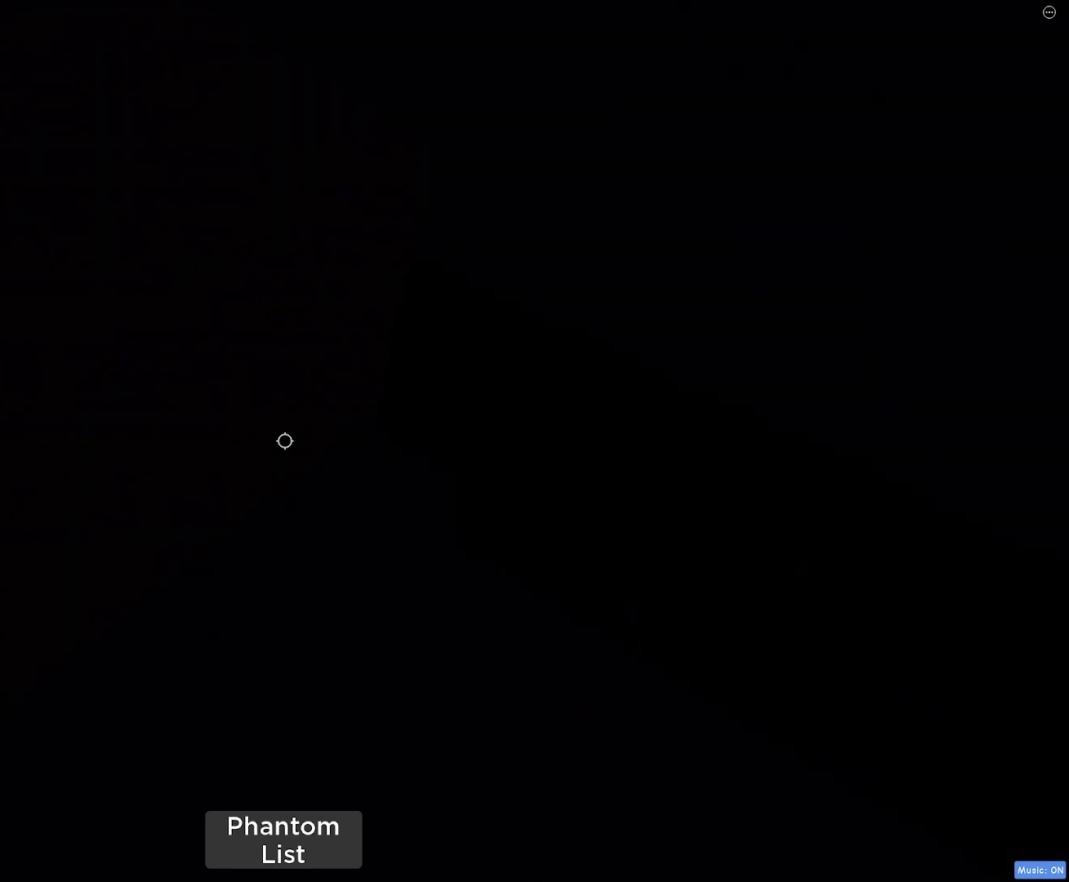
{"keys": [], "mouse": [], "events": [[83, "w", "up"]]}
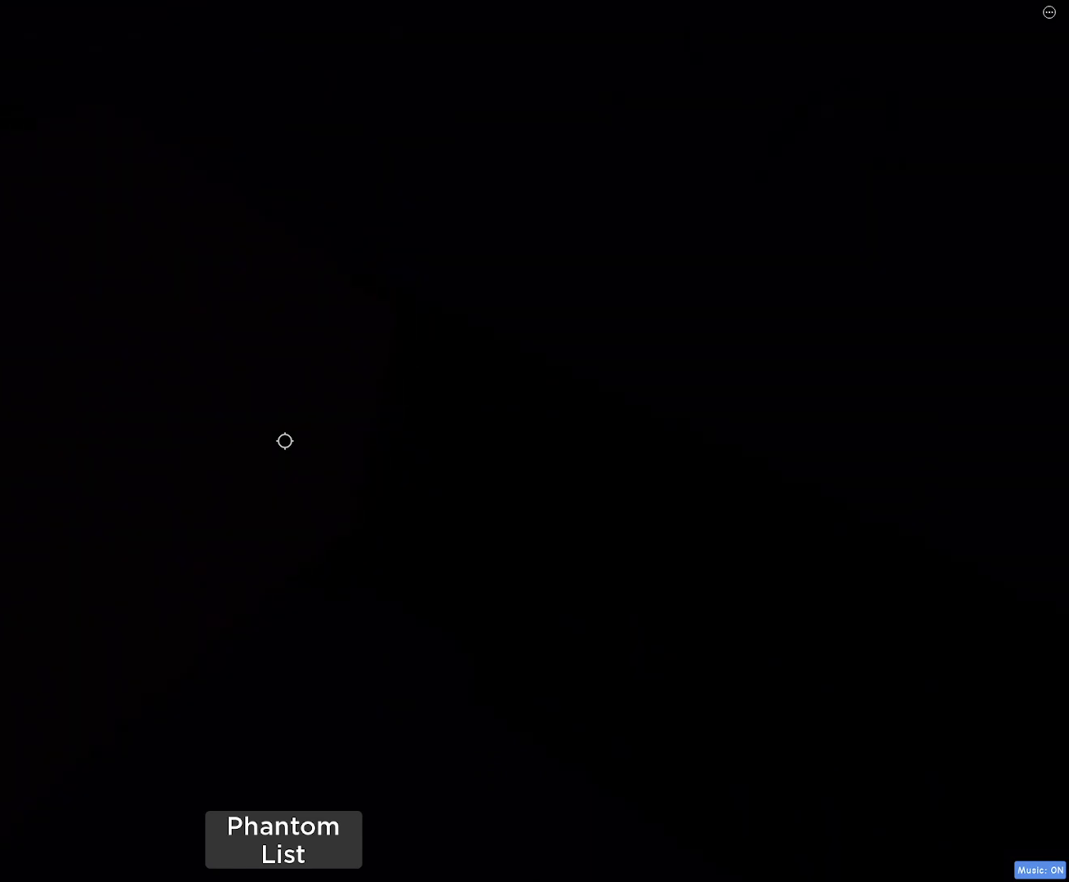
{"keys": [], "mouse": [], "events": [[150, "d", "down"], [200, "w", "down"], [250, "d", "up"], [250, "w", "up"]]}
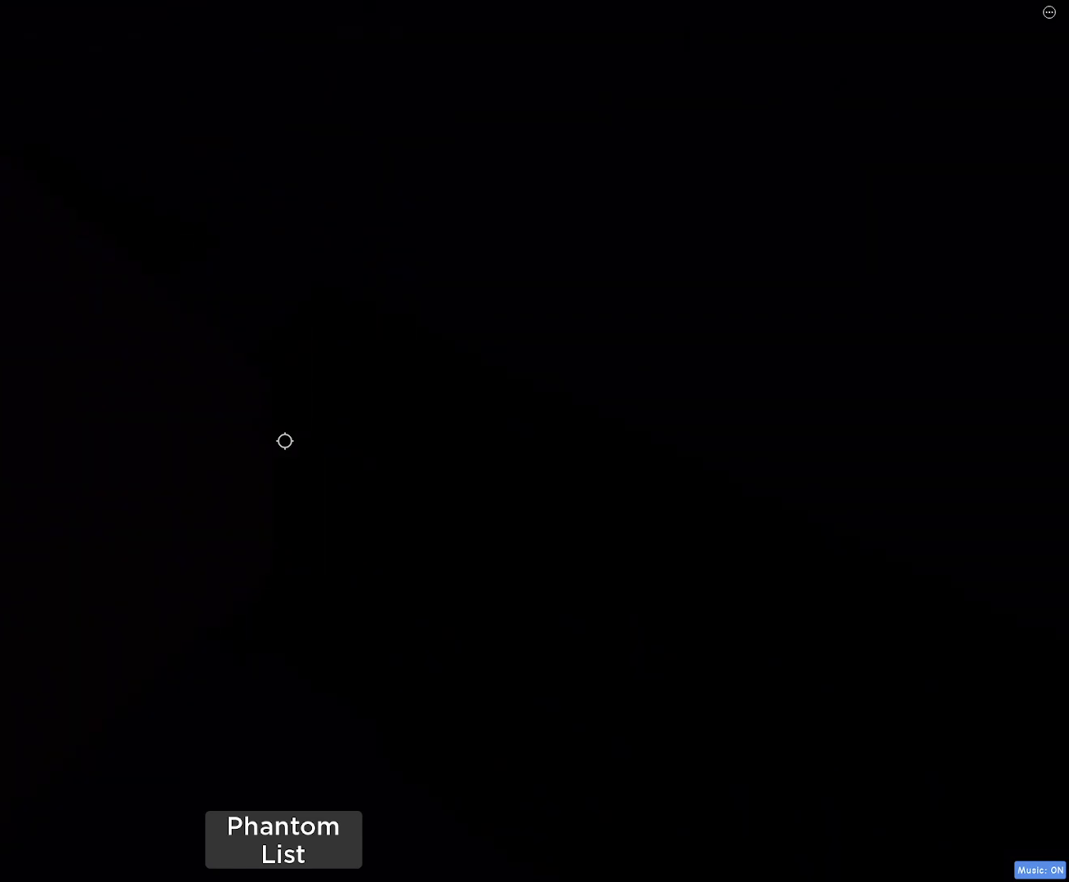
{"keys": [], "mouse": [], "events": []}
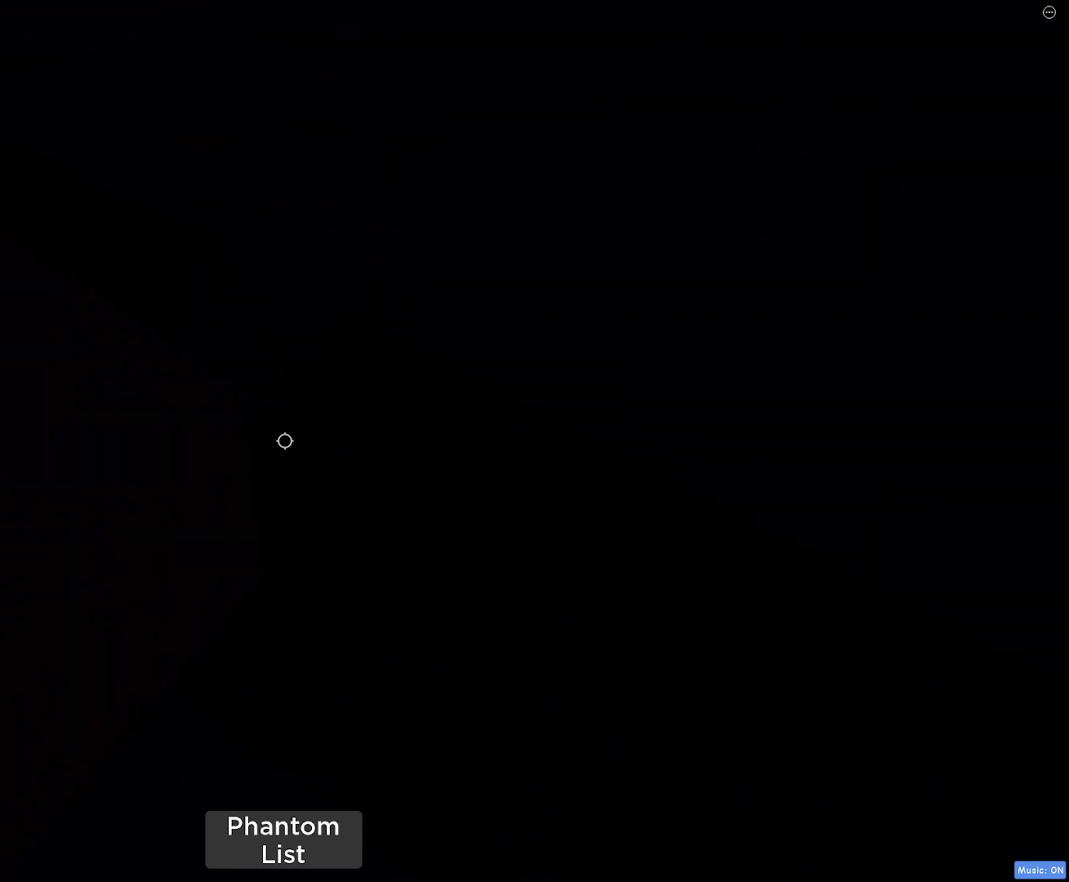
{"keys": [], "mouse": [], "events": []}
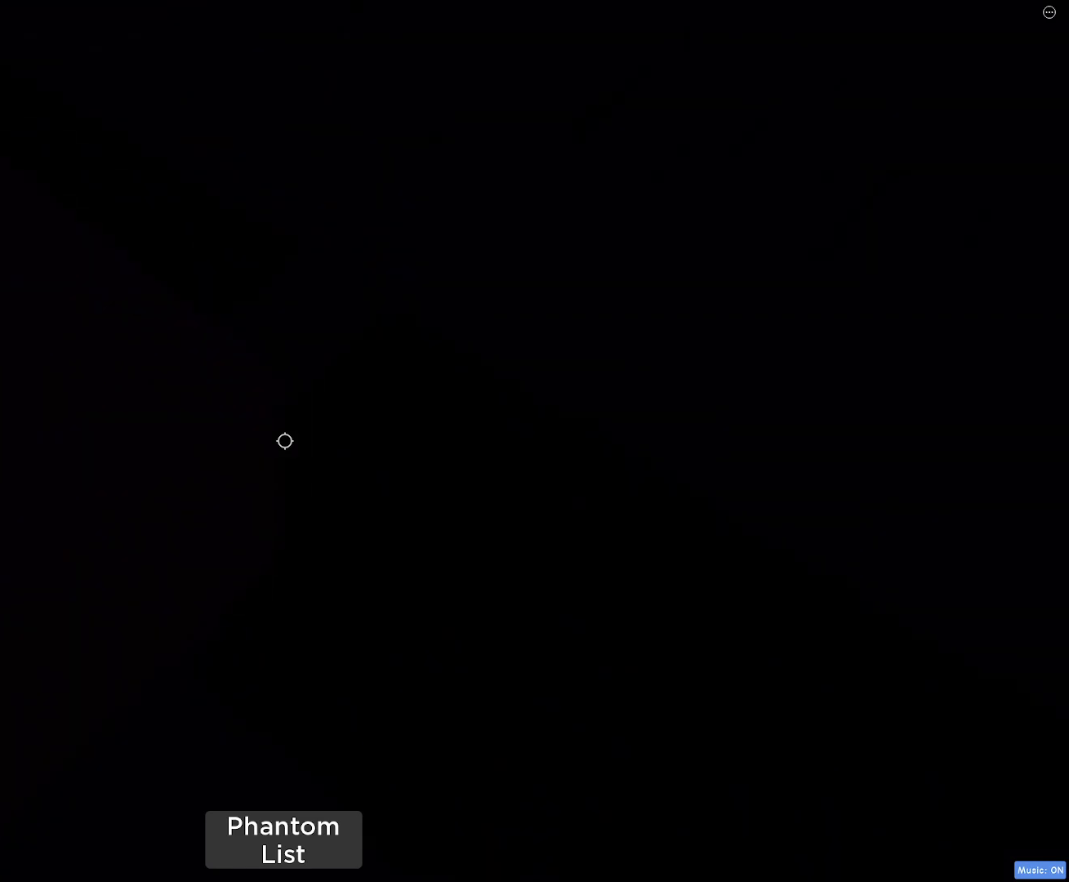
{"keys": [], "mouse": [], "events": [[17, "a", "down"], [17, "s", "down"], [117, "a", "up"], [117, "s", "up"]]}
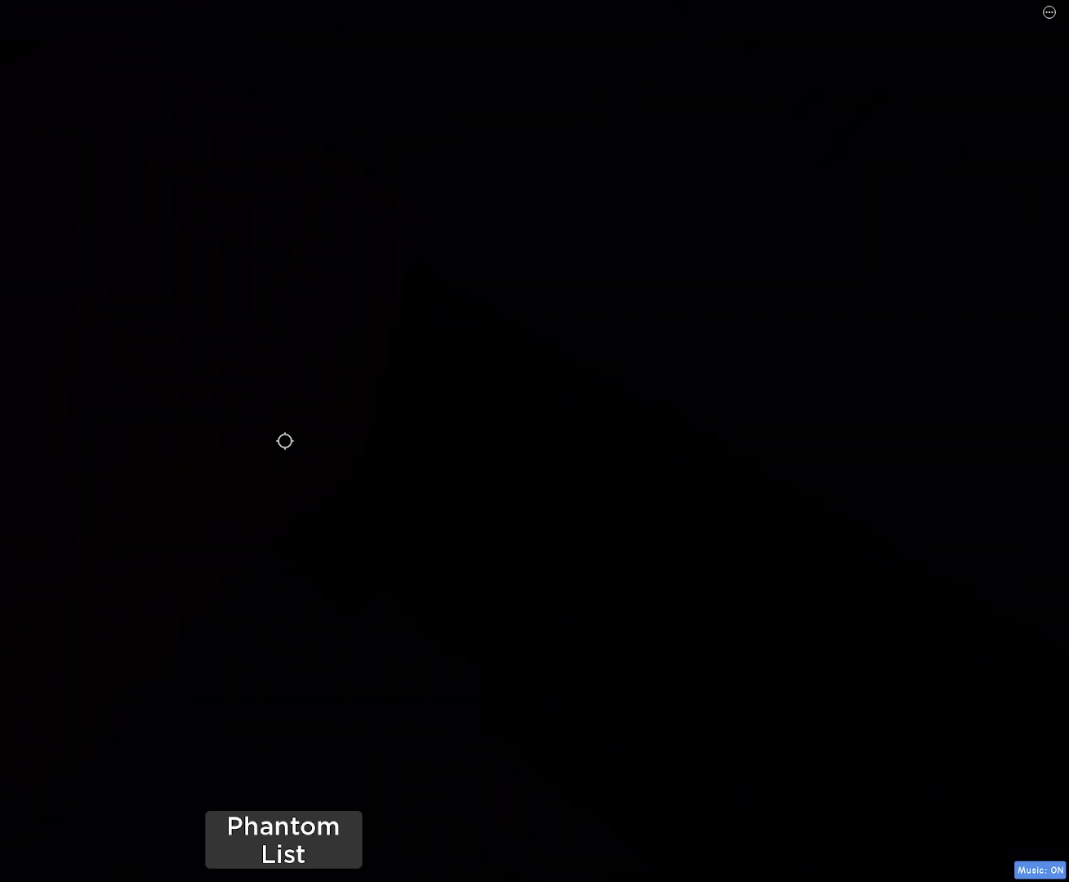
{"keys": [], "mouse": [], "events": [[217, "w", "down"], [267, "w", "up"]]}
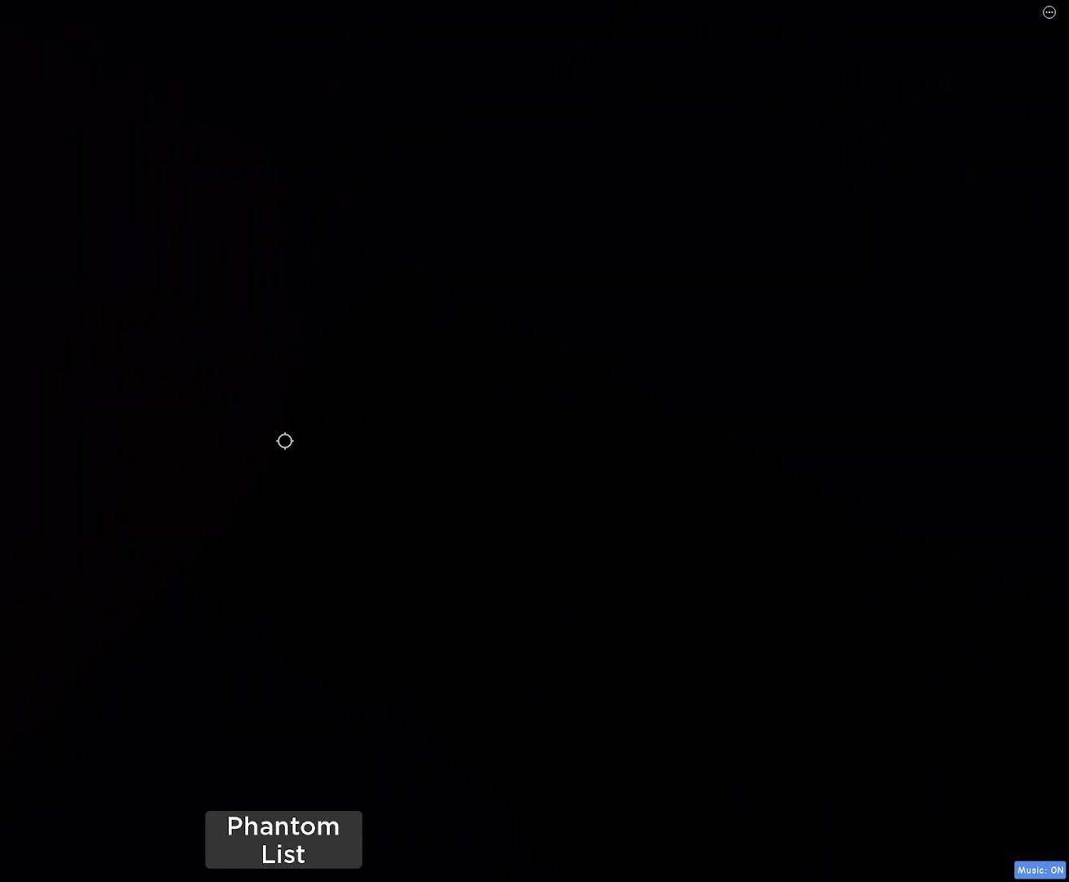
{"keys": ["a"], "mouse": [], "events": [[283, "space", "down"], [417, "a", "down"], [467, "space", "up"]]}
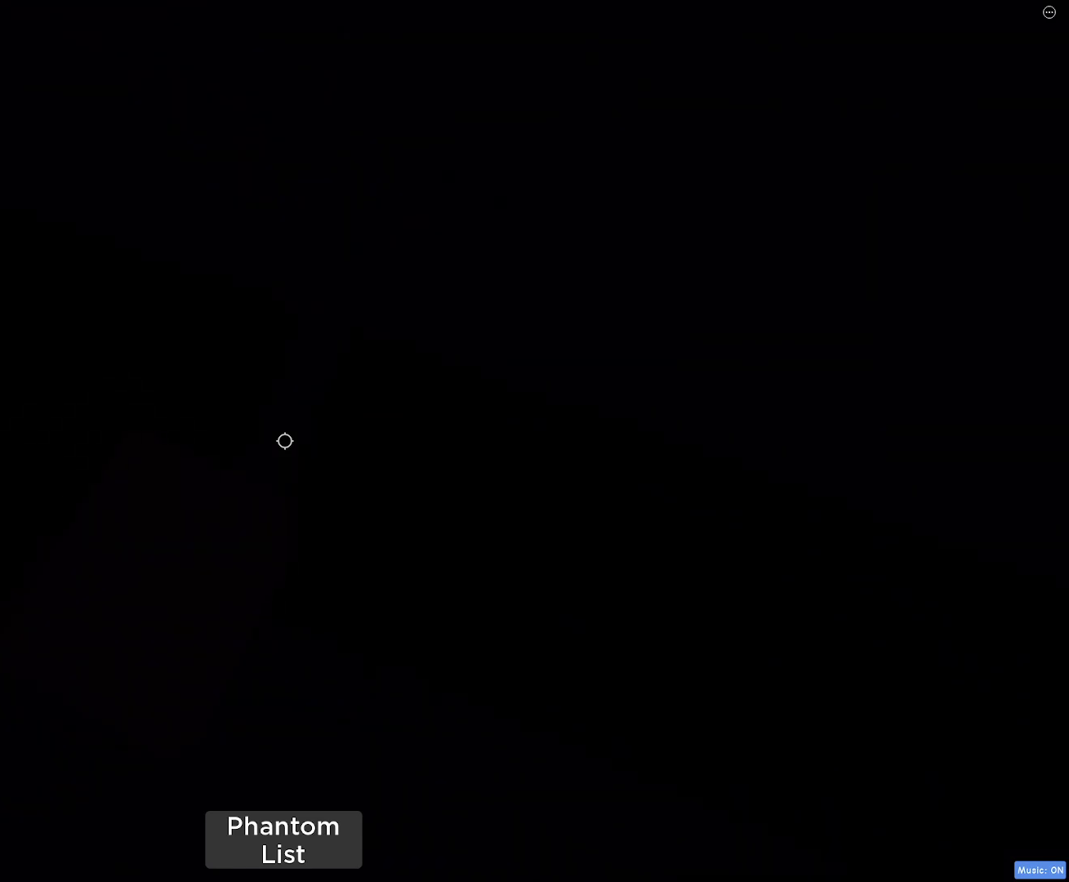
{"keys": [], "mouse": [], "events": [[200, "a", "up"]]}
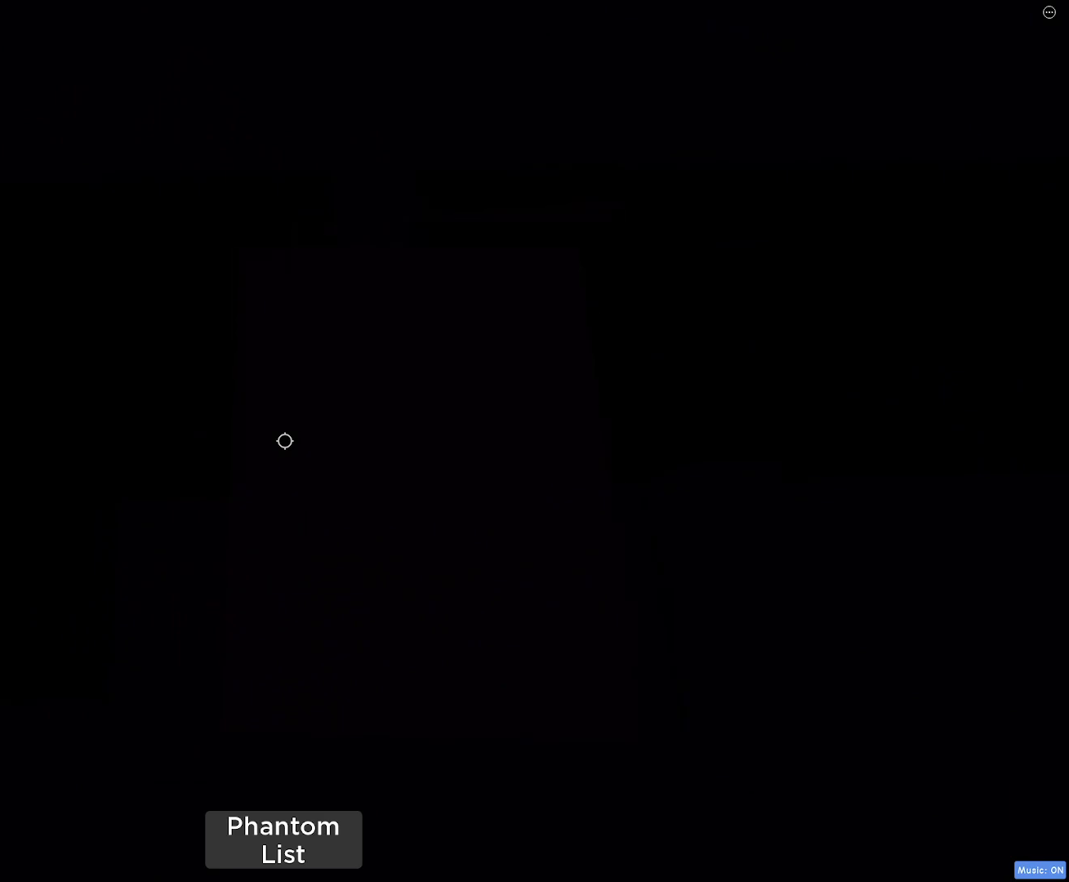
{"keys": [], "mouse": [], "events": [[33, "a", "down"], [33, "s", "down"], [117, "a", "up"], [117, "s", "up"]]}
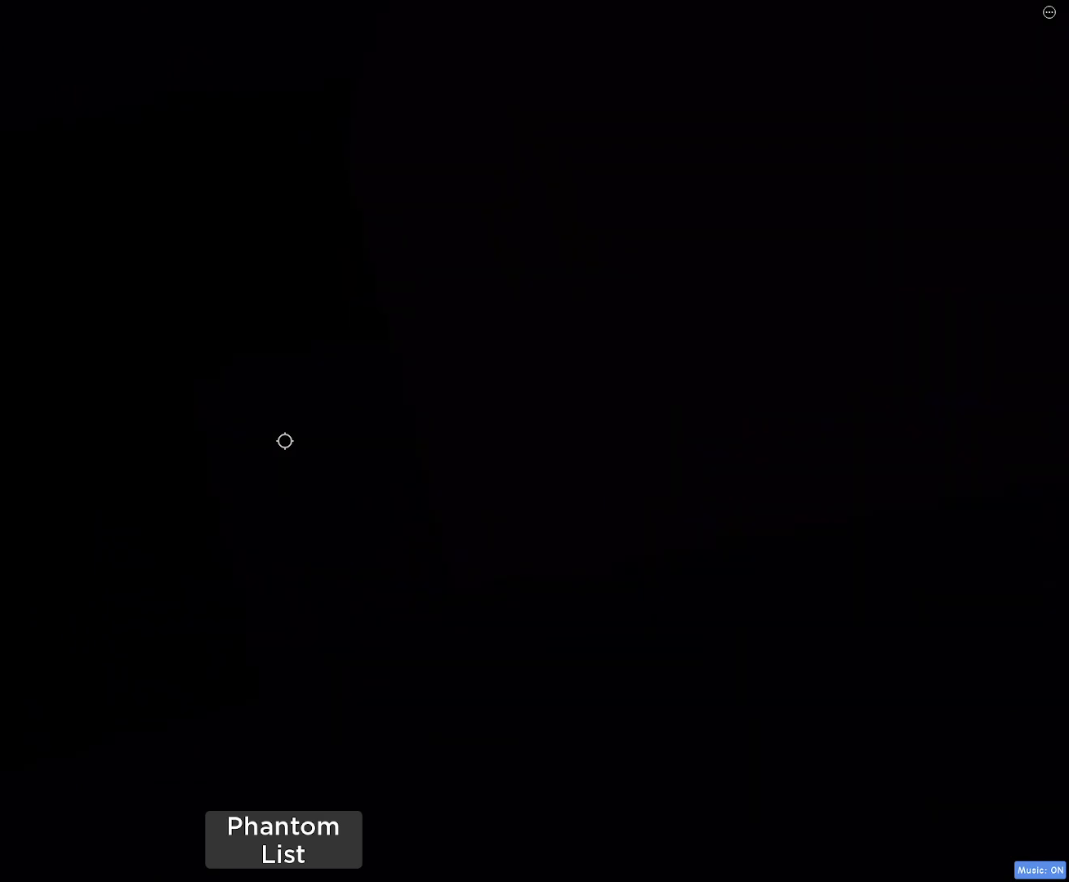
{"keys": [], "mouse": [], "events": [[133, "d", "down"], [133, "s", "down"], [183, "s", "up"], [233, "d", "up"]]}